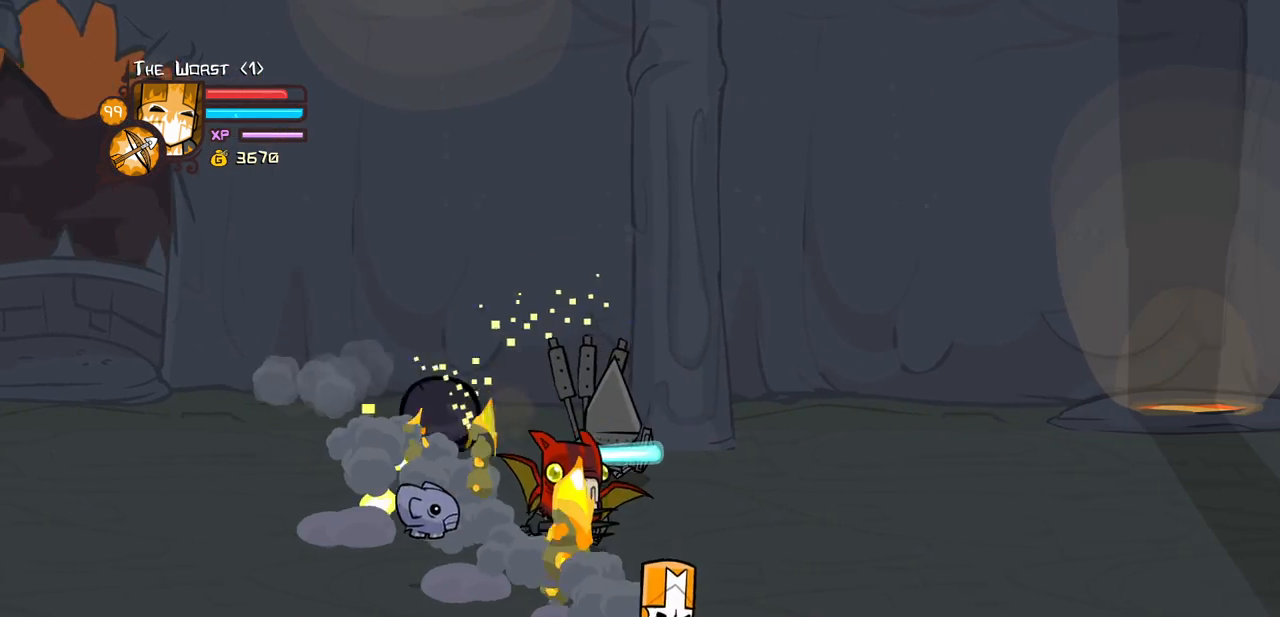
Gameplay with keyboard; each line is a JSON object with the keys held at the frame after it. "events" lists presses ("down") and releases ("up") of "block", "down", "heavy", "item", "iteml", "itemr", "jump", "left", "light", "magic", "right" and "up" between this image and that frame as [ms after this image, input, new state], when the widget could be followed in between. No other keys are recorded. Mouse input is not recorded. Key names are as the overlay labels them; some are game actions (e.g. jump) rather than physical keys.
{"keys": ["light"], "events": [[33, "down", "up"], [133, "up", "down"], [233, "left", "down"], [267, "jump", "down"], [267, "right", "up"], [317, "light", "down"], [317, "up", "up"], [417, "jump", "up"], [417, "left", "up"], [467, "light", "up"], [500, "light", "down"]]}
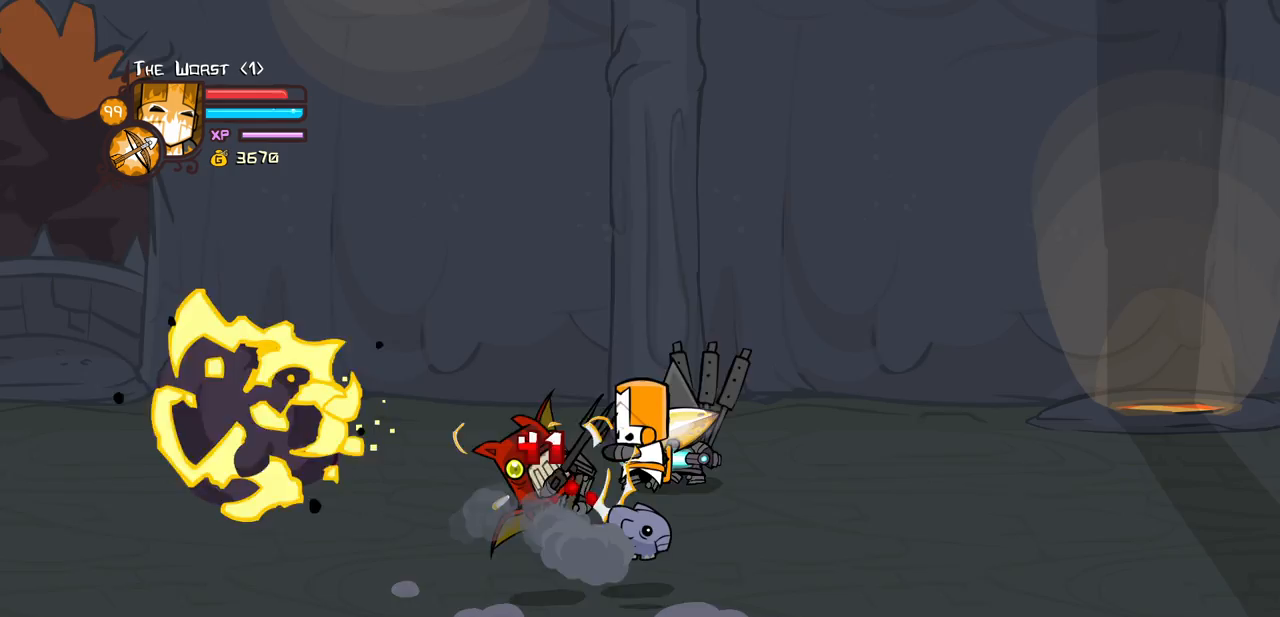
{"keys": ["heavy"], "events": [[50, "left", "down"], [150, "heavy", "down"], [233, "light", "up"], [333, "left", "up"]]}
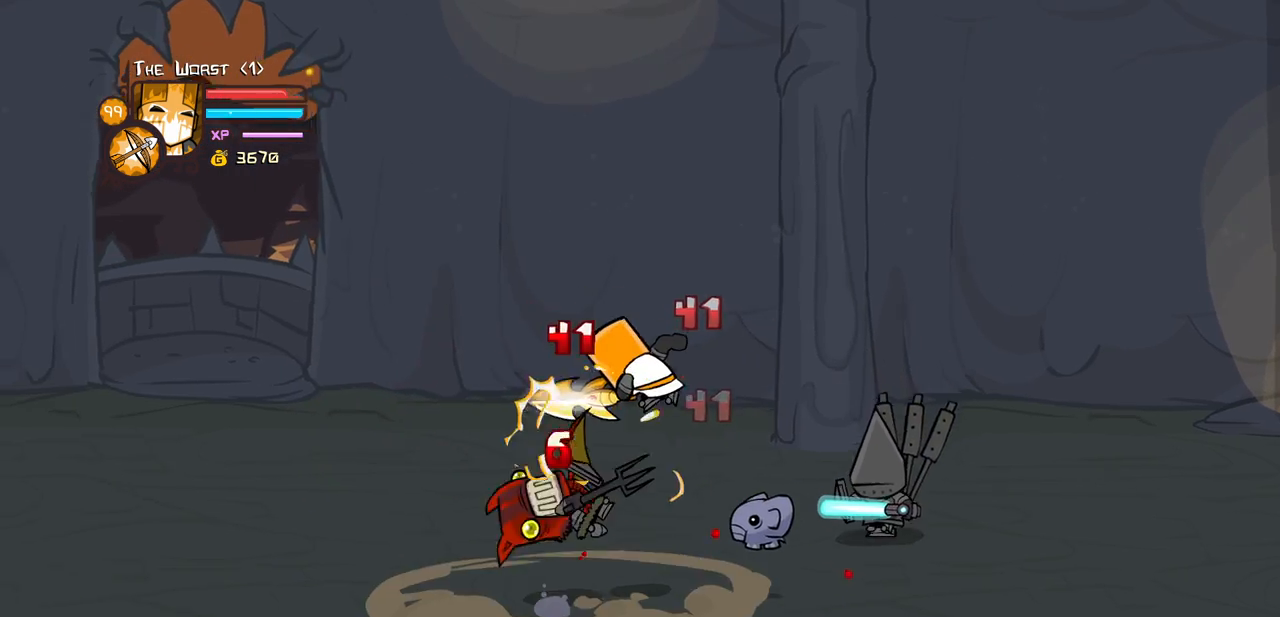
{"keys": ["heavy"], "events": [[217, "light", "down"], [250, "heavy", "up"], [250, "left", "down"], [350, "heavy", "down"], [483, "left", "up"], [483, "light", "up"]]}
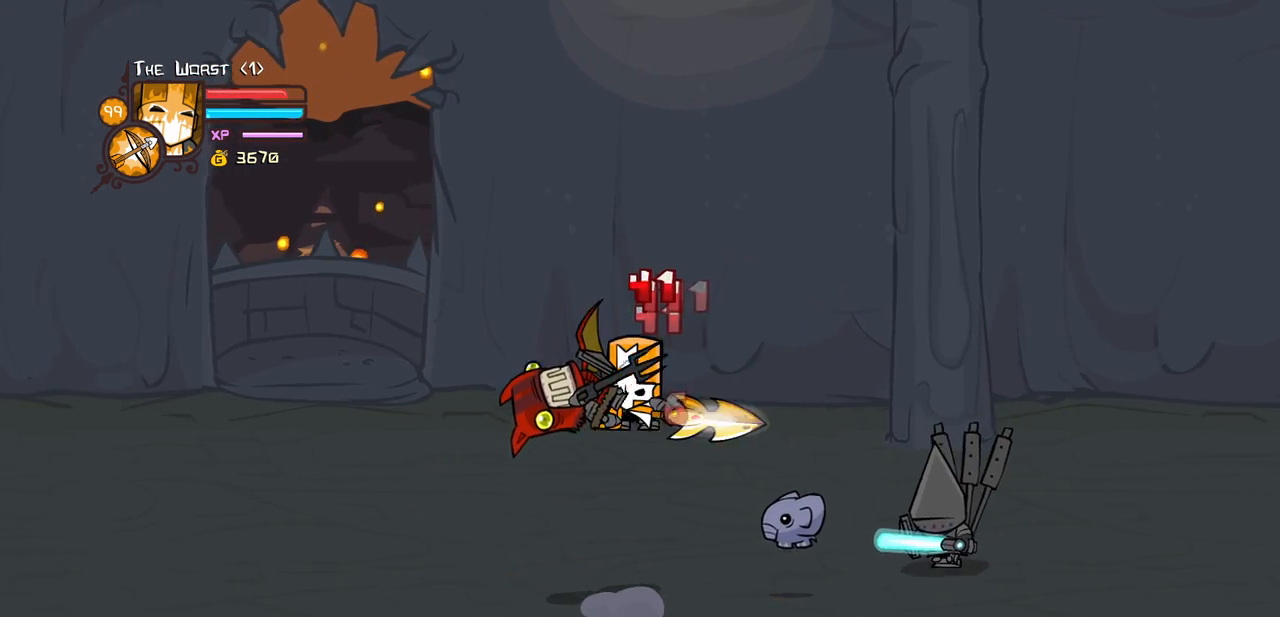
{"keys": ["light"], "events": [[83, "heavy", "up"], [133, "heavy", "down"], [417, "heavy", "up"], [467, "light", "down"]]}
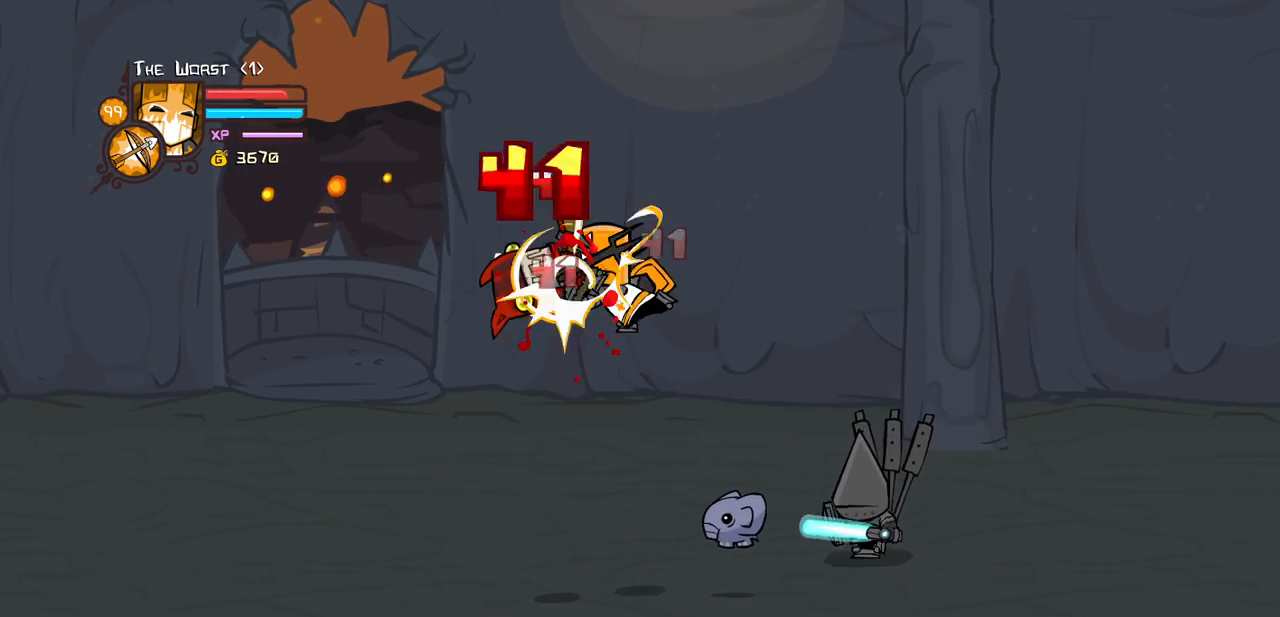
{"keys": ["light"], "events": [[50, "left", "down"], [100, "heavy", "down"], [200, "light", "up"], [233, "left", "up"], [333, "light", "down"], [383, "heavy", "up"]]}
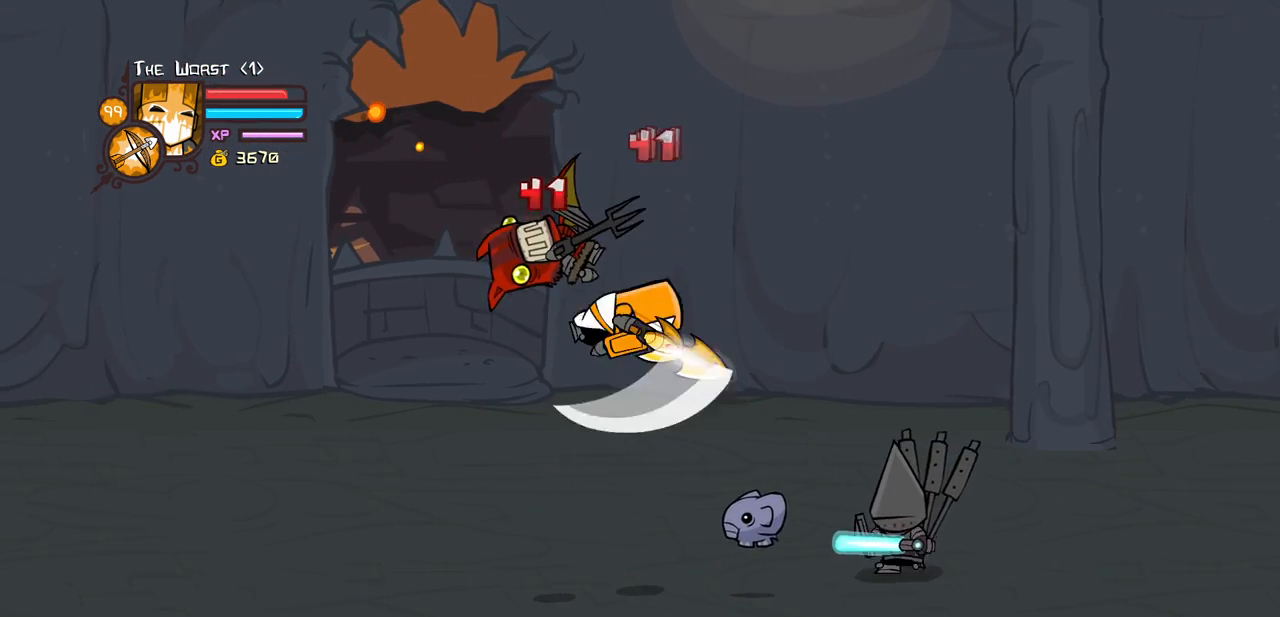
{"keys": ["heavy"], "events": [[167, "left", "down"], [167, "light", "up"], [217, "light", "down"], [300, "heavy", "down"], [350, "left", "up"], [400, "light", "up"]]}
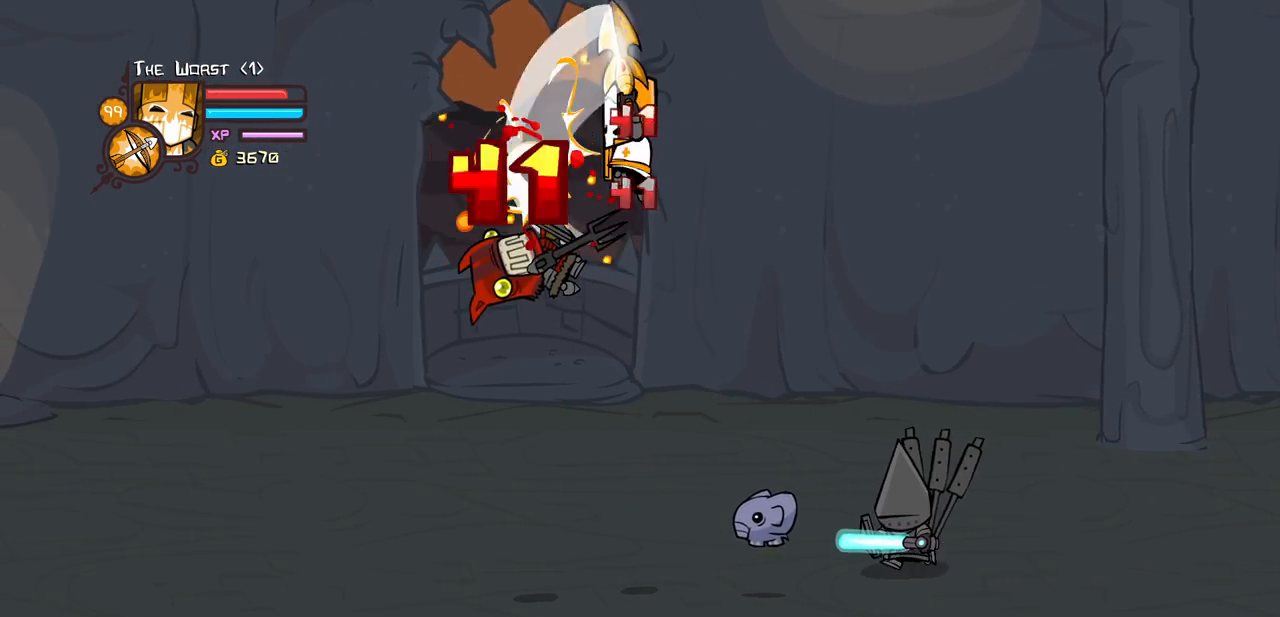
{"keys": ["heavy"], "events": [[133, "heavy", "up"], [267, "left", "down"], [267, "light", "down"], [317, "heavy", "down"], [467, "left", "up"], [467, "light", "up"]]}
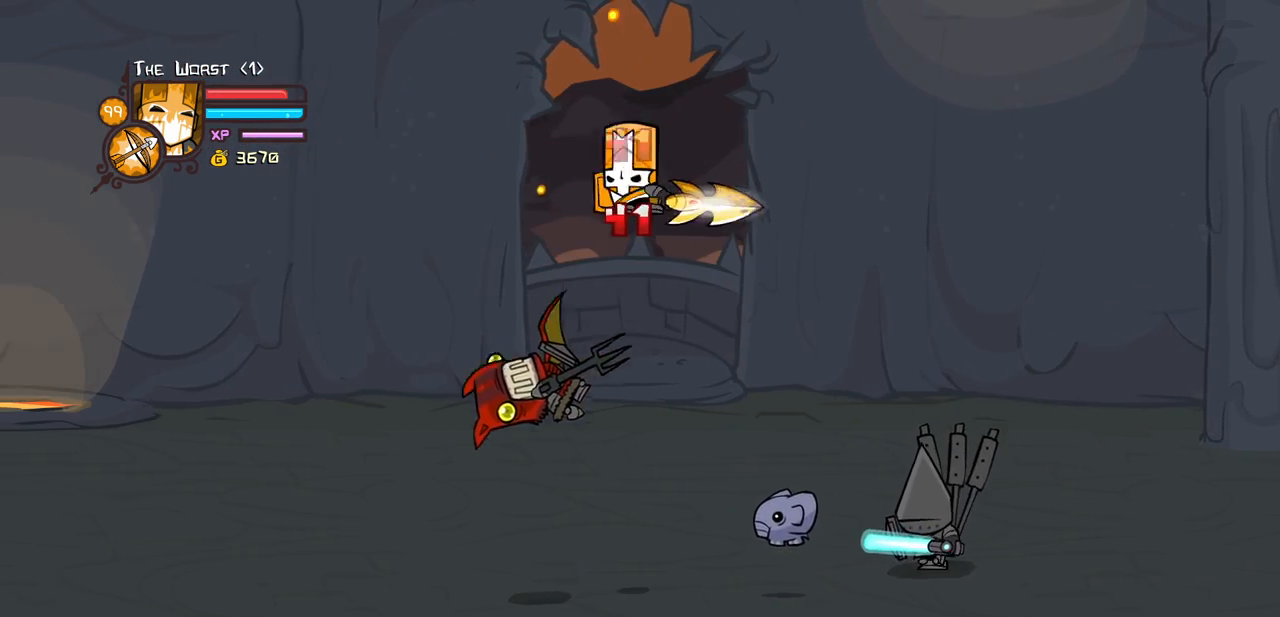
{"keys": [], "events": [[150, "heavy", "up"]]}
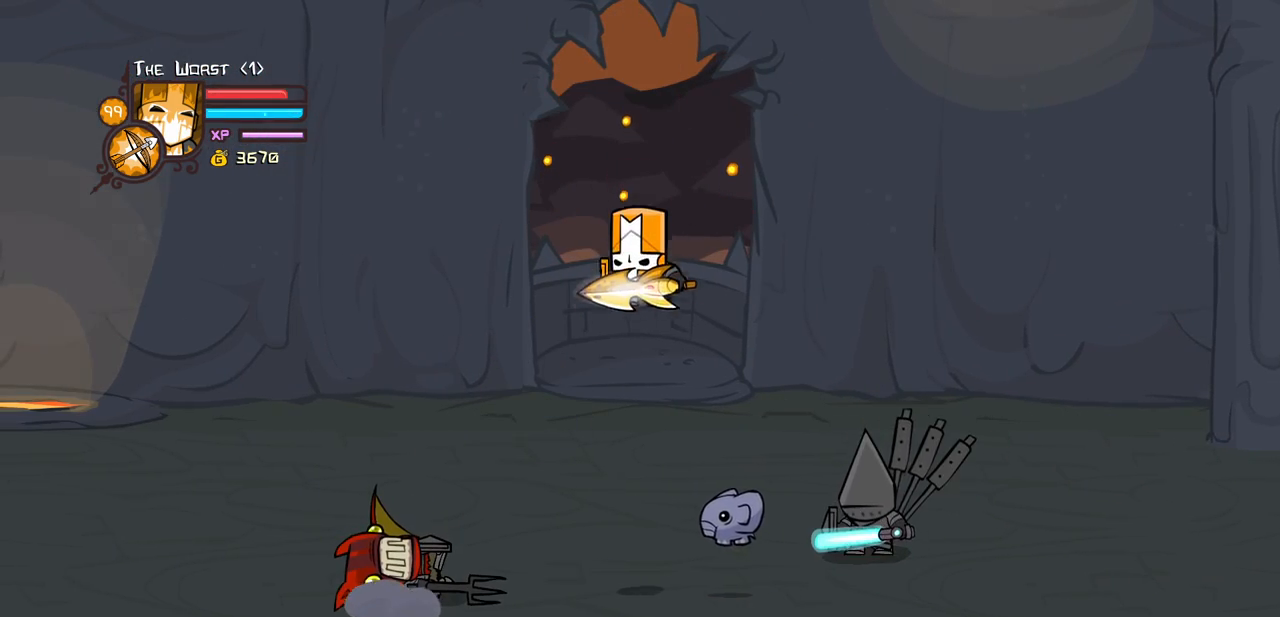
{"keys": ["jump", "left"], "events": [[400, "left", "down"], [483, "jump", "down"]]}
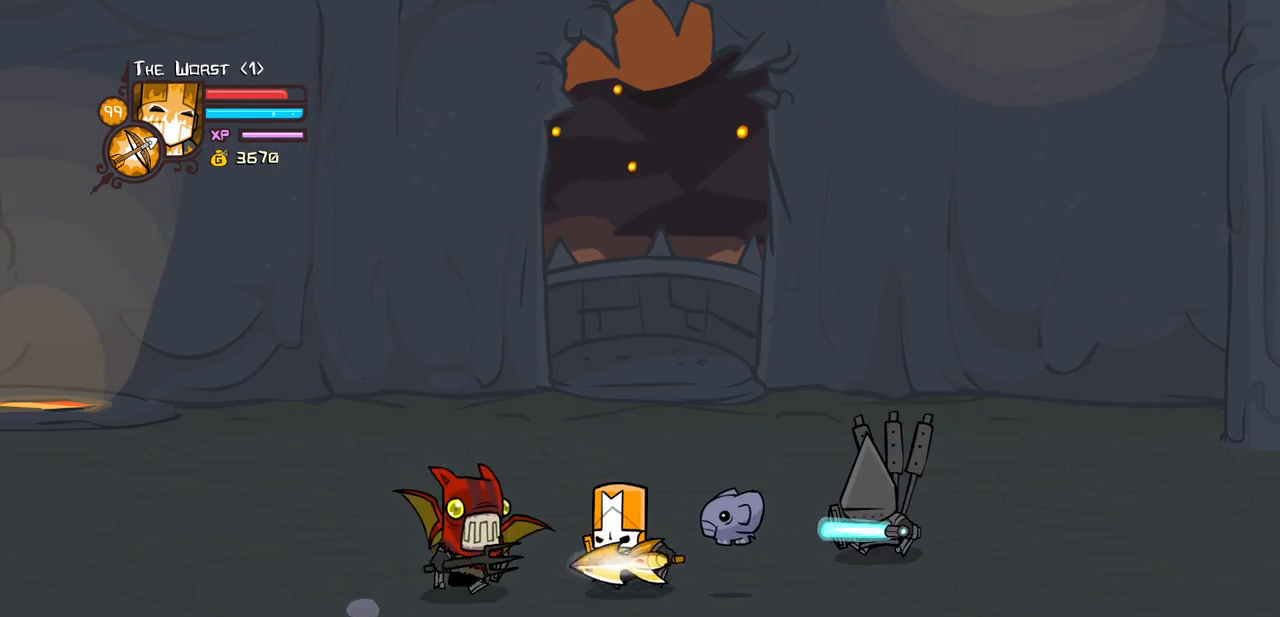
{"keys": ["heavy", "left"], "events": [[33, "light", "down"], [133, "left", "up"], [183, "jump", "up"], [217, "light", "up"], [267, "light", "down"], [317, "left", "down"], [367, "heavy", "down"], [467, "light", "up"]]}
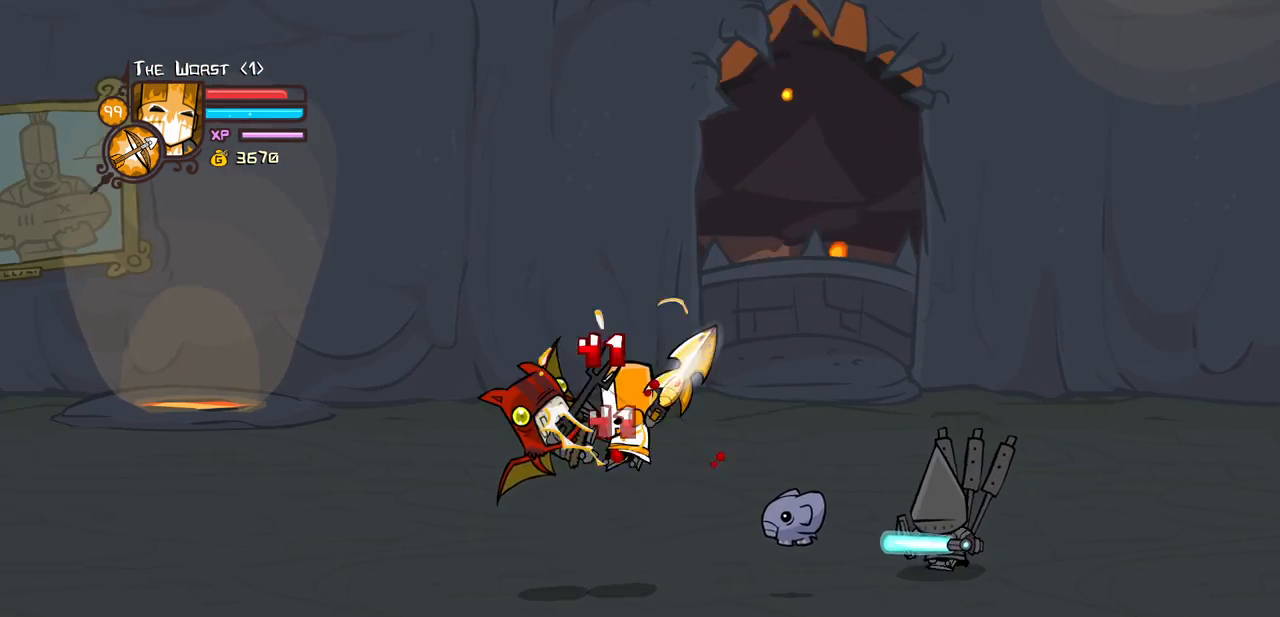
{"keys": ["light"], "events": [[200, "heavy", "up"], [200, "left", "up"], [233, "heavy", "down"], [467, "heavy", "up"], [467, "light", "down"]]}
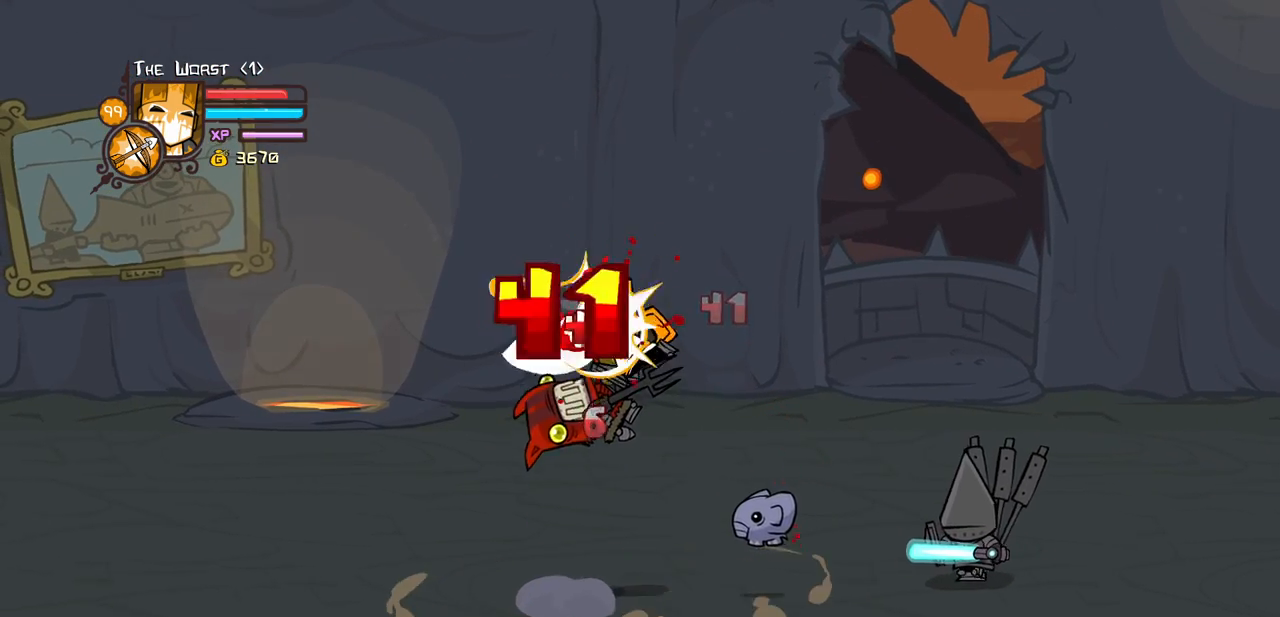
{"keys": ["heavy"], "events": [[17, "down", "down"], [17, "left", "down"], [117, "down", "up"], [117, "heavy", "down"], [117, "left", "up"], [217, "light", "up"], [350, "heavy", "up"], [450, "heavy", "down"]]}
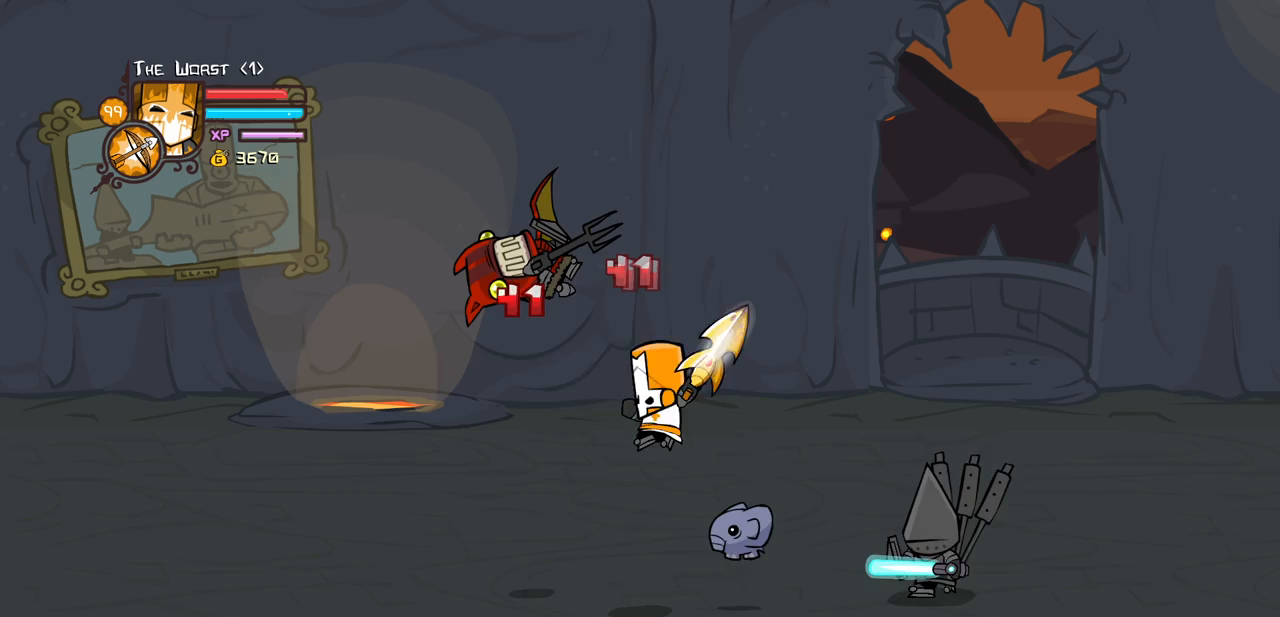
{"keys": ["left", "light"], "events": [[133, "heavy", "up"], [183, "heavy", "down"], [367, "left", "down"], [367, "light", "down"], [417, "heavy", "up"]]}
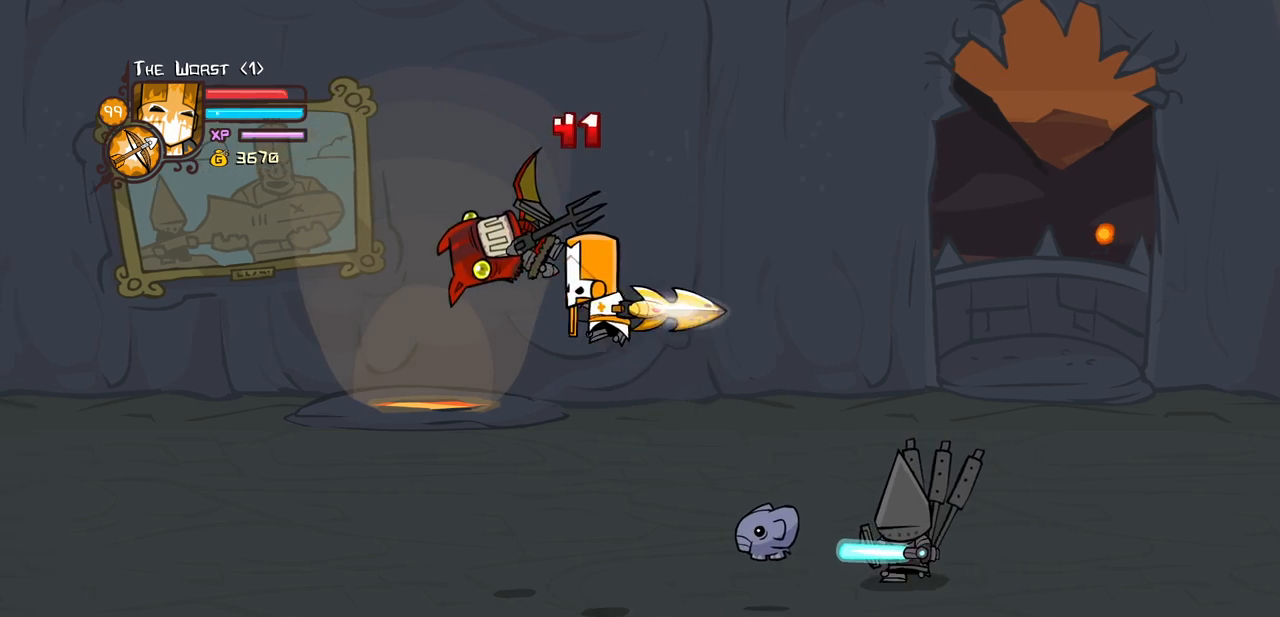
{"keys": ["heavy"], "events": [[50, "heavy", "down"], [100, "light", "up"], [283, "heavy", "up"], [283, "left", "up"], [333, "heavy", "down"]]}
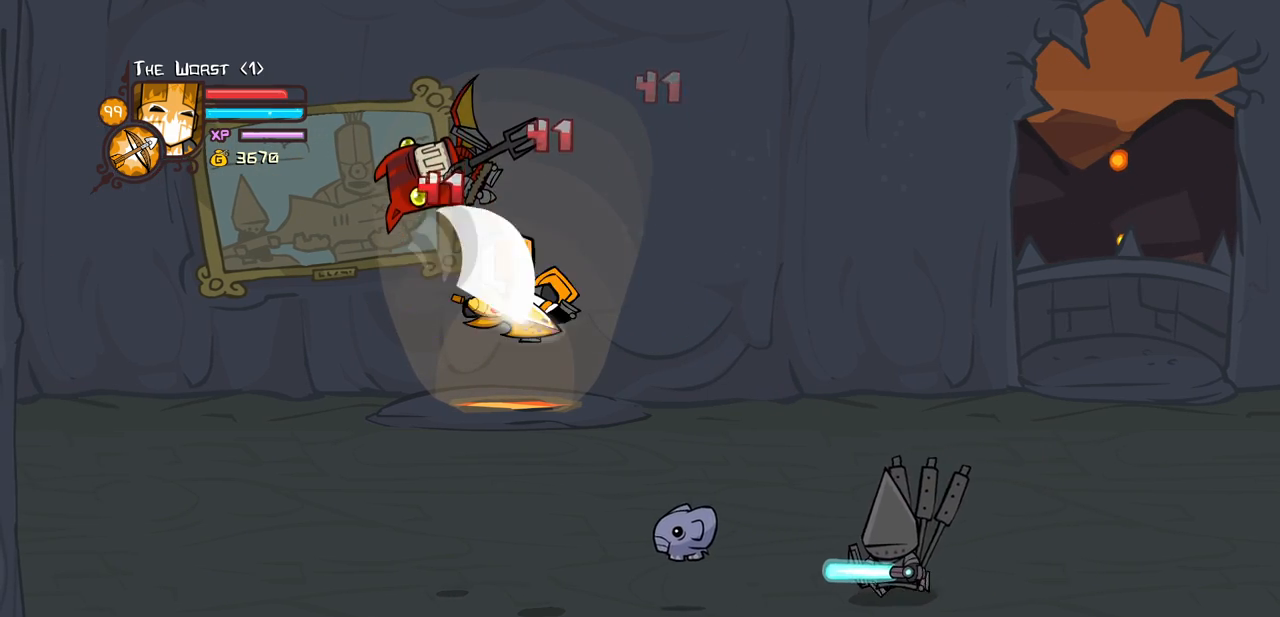
{"keys": ["heavy", "left"], "events": [[117, "heavy", "up"], [217, "light", "down"], [300, "heavy", "down"], [300, "left", "down"], [400, "light", "up"]]}
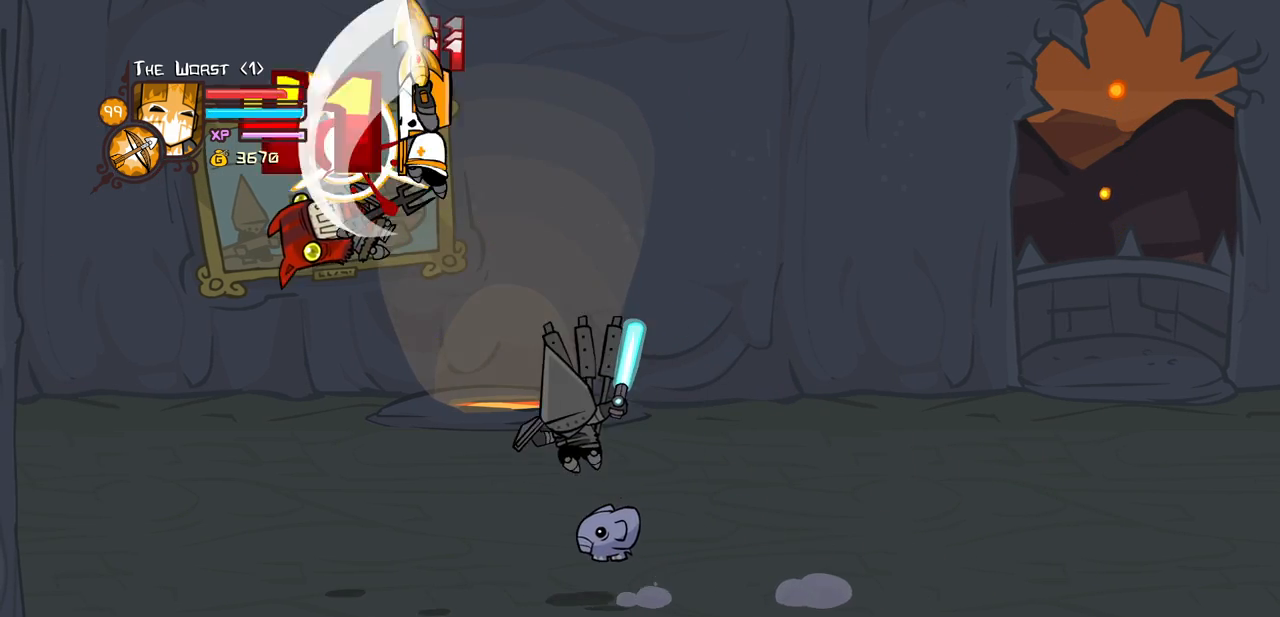
{"keys": ["heavy"], "events": [[183, "heavy", "up"], [233, "right", "down"], [267, "left", "up"], [267, "light", "down"], [317, "heavy", "down"], [417, "right", "up"], [467, "light", "up"]]}
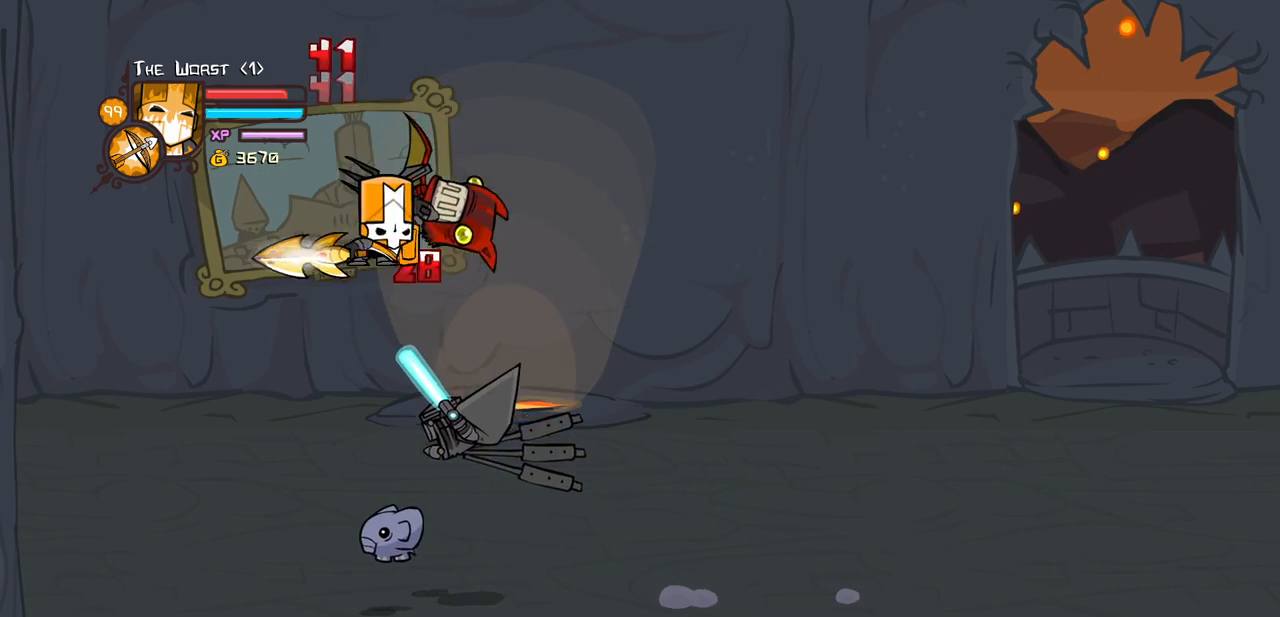
{"keys": [], "events": [[50, "light", "down"], [100, "heavy", "up"], [200, "right", "down"], [383, "right", "up"], [483, "light", "up"]]}
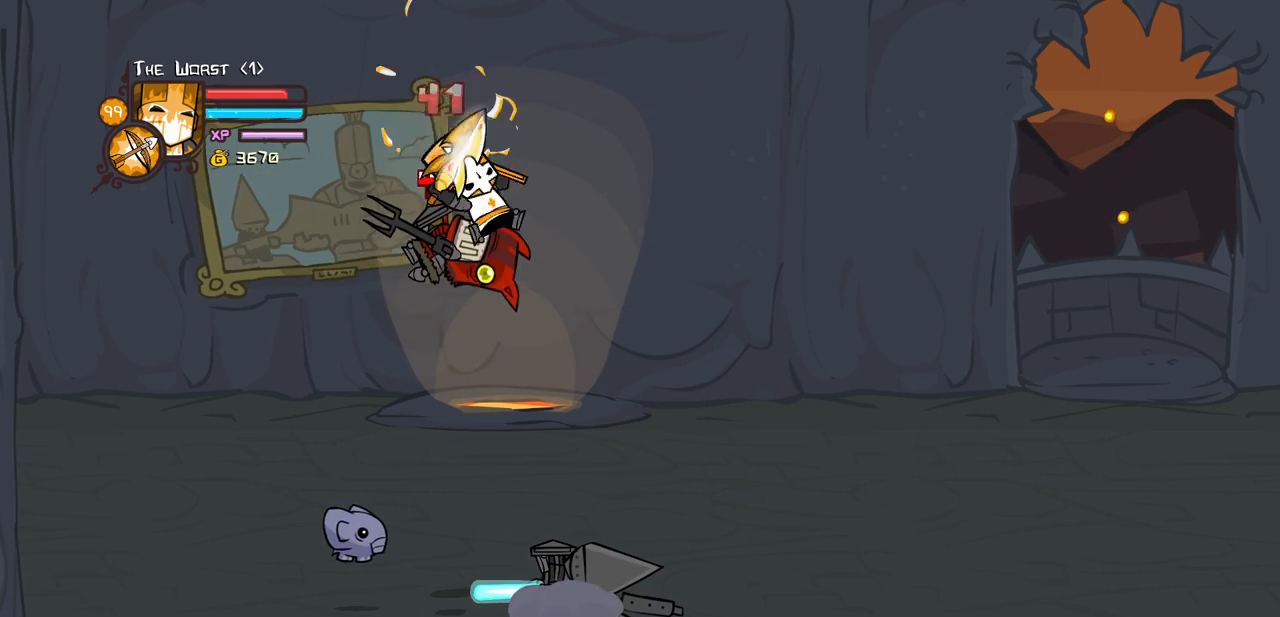
{"keys": ["right"], "events": [[117, "jump", "down"], [167, "right", "down"], [250, "jump", "up"], [250, "right", "up"], [483, "right", "down"]]}
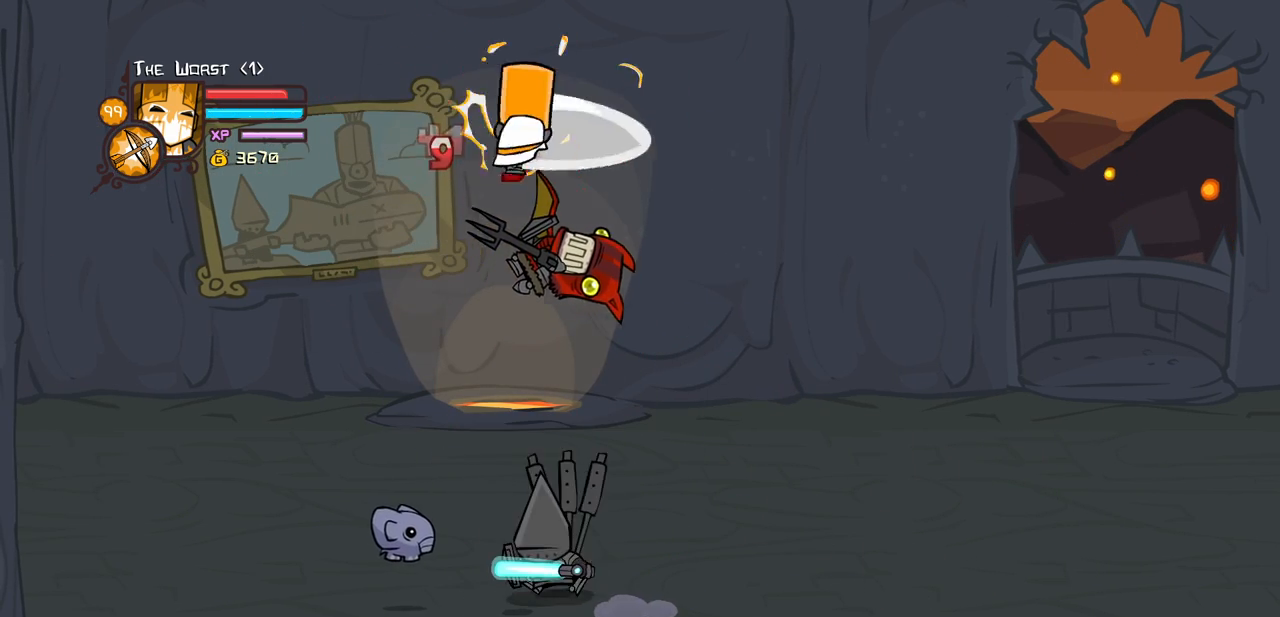
{"keys": ["heavy", "right"], "events": [[83, "jump", "down"], [133, "right", "up"], [217, "jump", "up"], [267, "right", "down"], [417, "right", "up"], [500, "heavy", "down"], [500, "right", "down"]]}
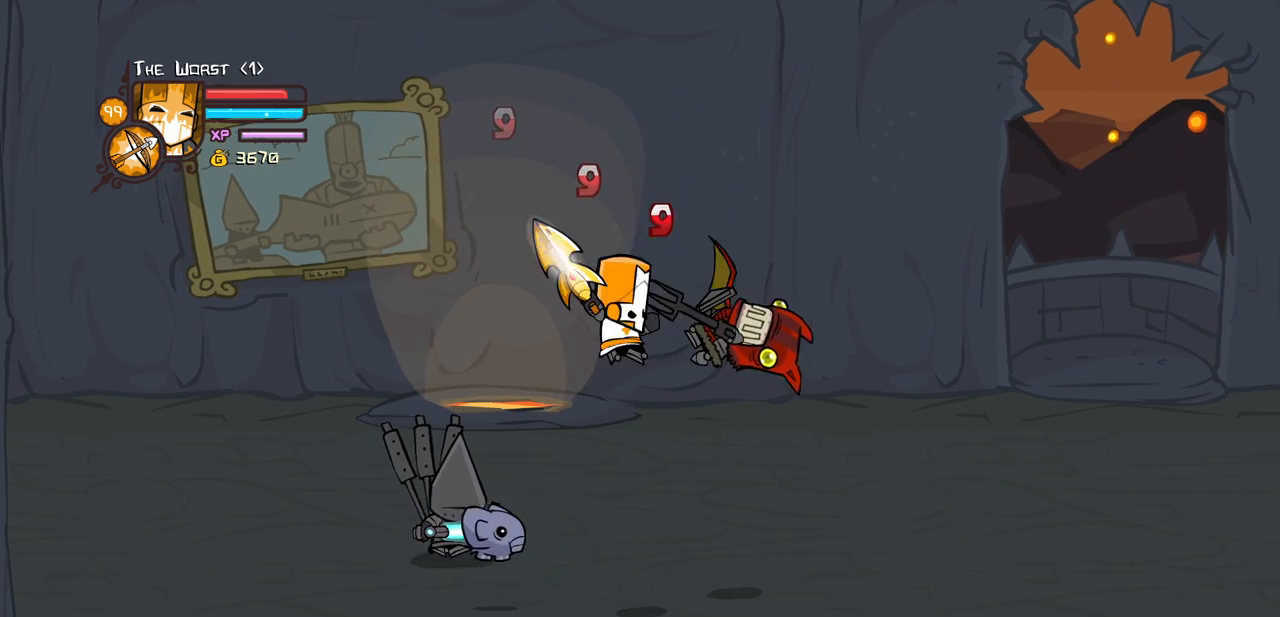
{"keys": ["right"], "events": [[200, "heavy", "up"], [200, "right", "up"], [250, "heavy", "down"], [483, "heavy", "up"], [483, "right", "down"]]}
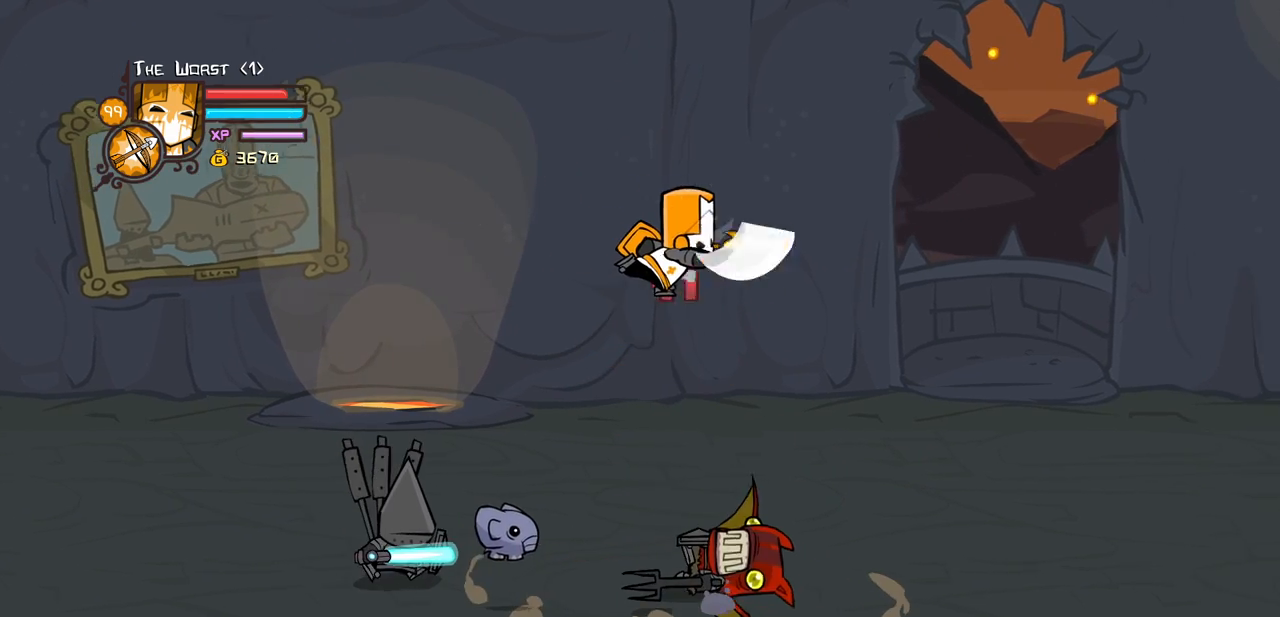
{"keys": ["right"], "events": [[250, "up", "down"], [483, "up", "up"]]}
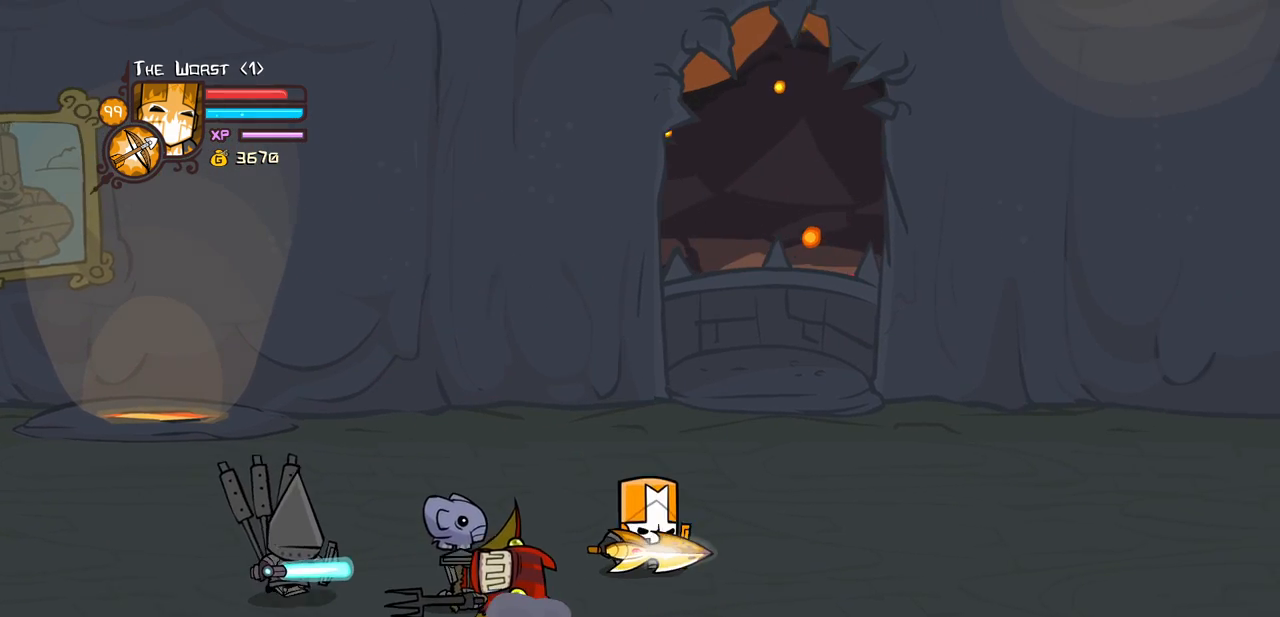
{"keys": ["down", "right"], "events": [[500, "down", "down"]]}
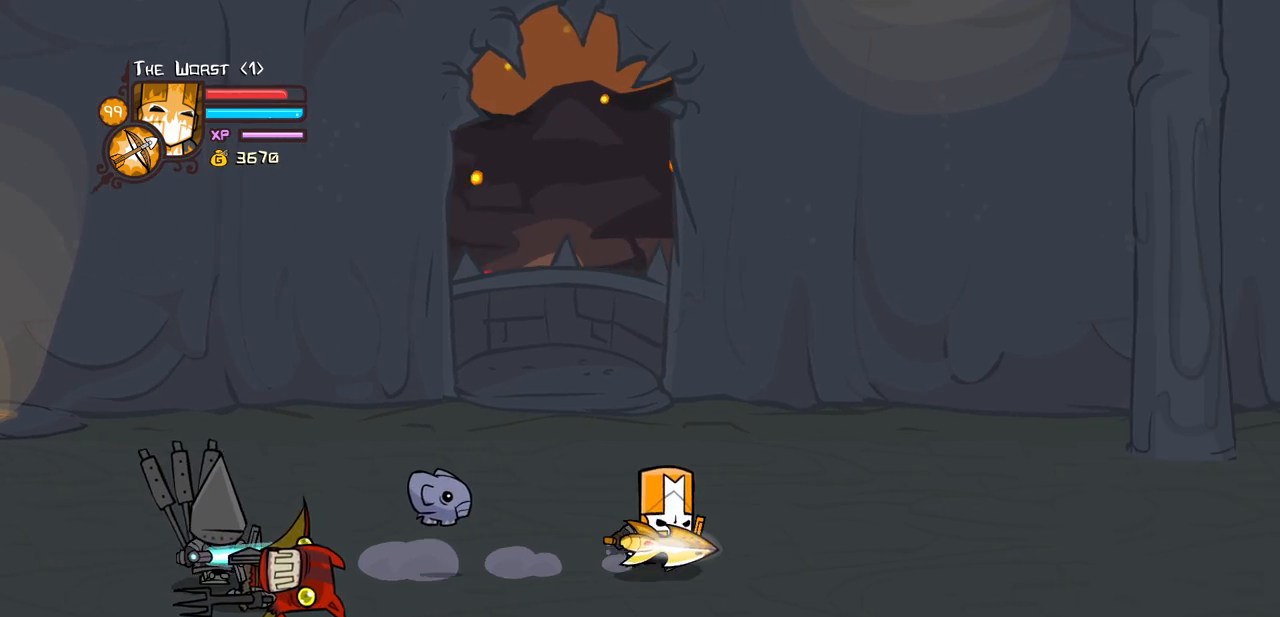
{"keys": ["left", "right", "up"], "events": [[200, "down", "up"], [383, "left", "down"], [467, "up", "down"]]}
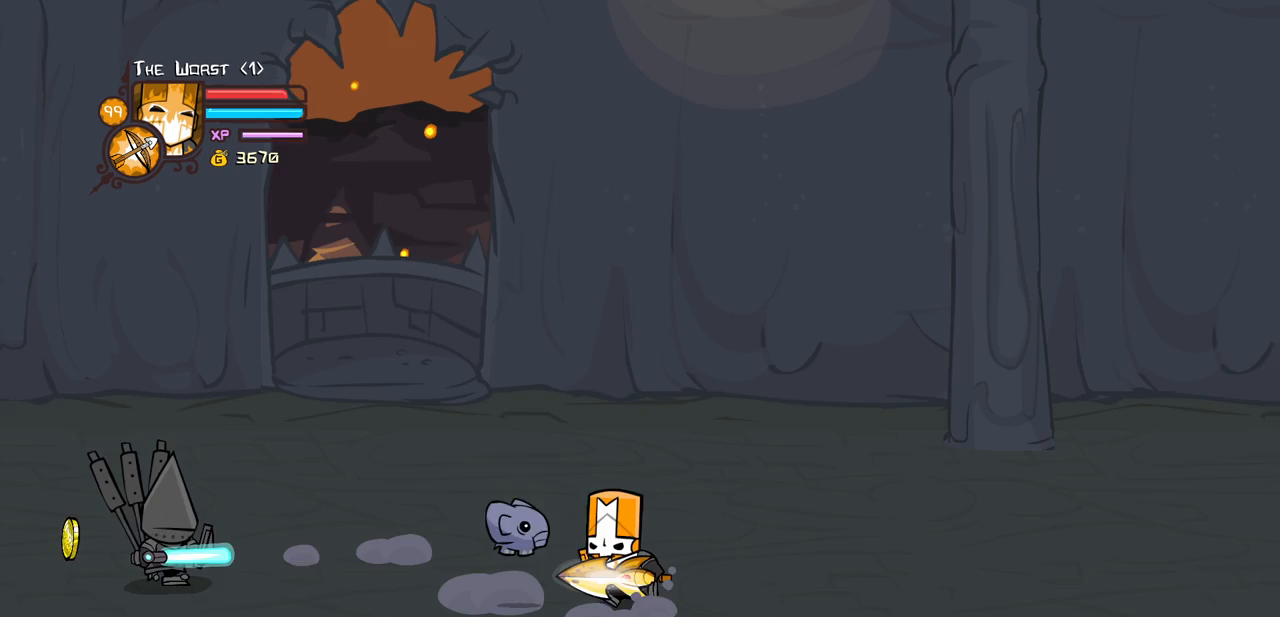
{"keys": ["left", "up"], "events": [[17, "right", "up"]]}
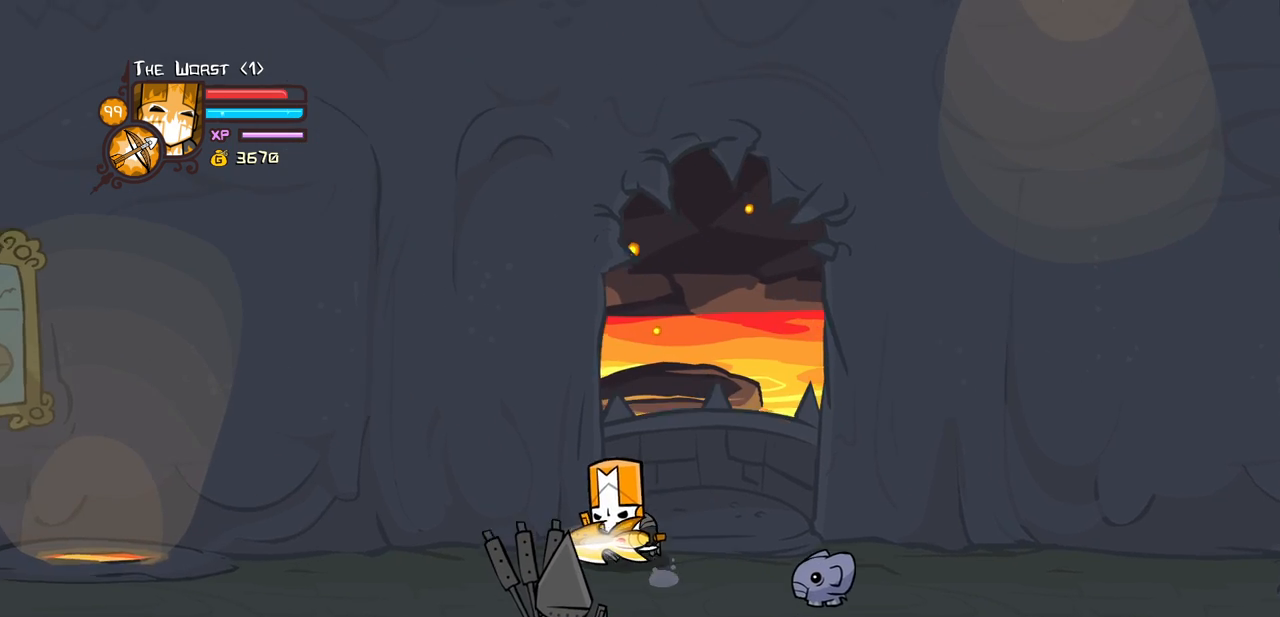
{"keys": ["down", "right"], "events": [[33, "up", "up"], [83, "down", "down"], [467, "right", "down"], [500, "left", "up"]]}
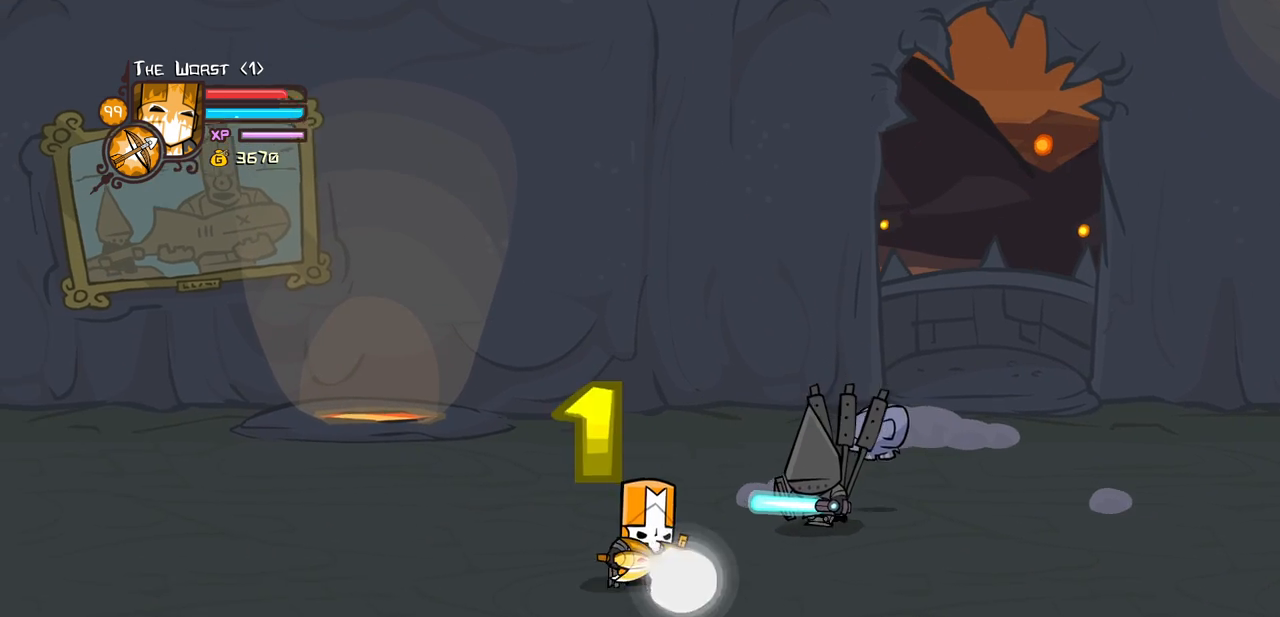
{"keys": ["heavy", "item", "light"], "events": [[50, "down", "up"], [100, "right", "up"], [333, "jump", "down"], [333, "light", "down"], [433, "heavy", "down"], [467, "item", "down"], [467, "jump", "up"]]}
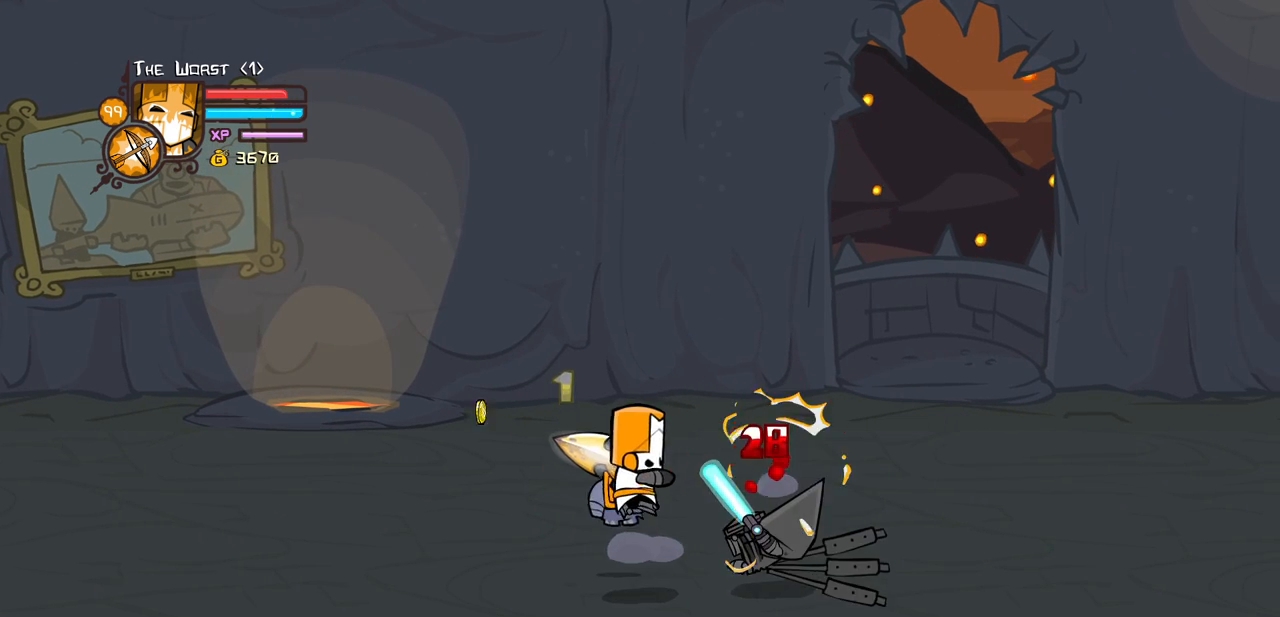
{"keys": ["left", "up"]}
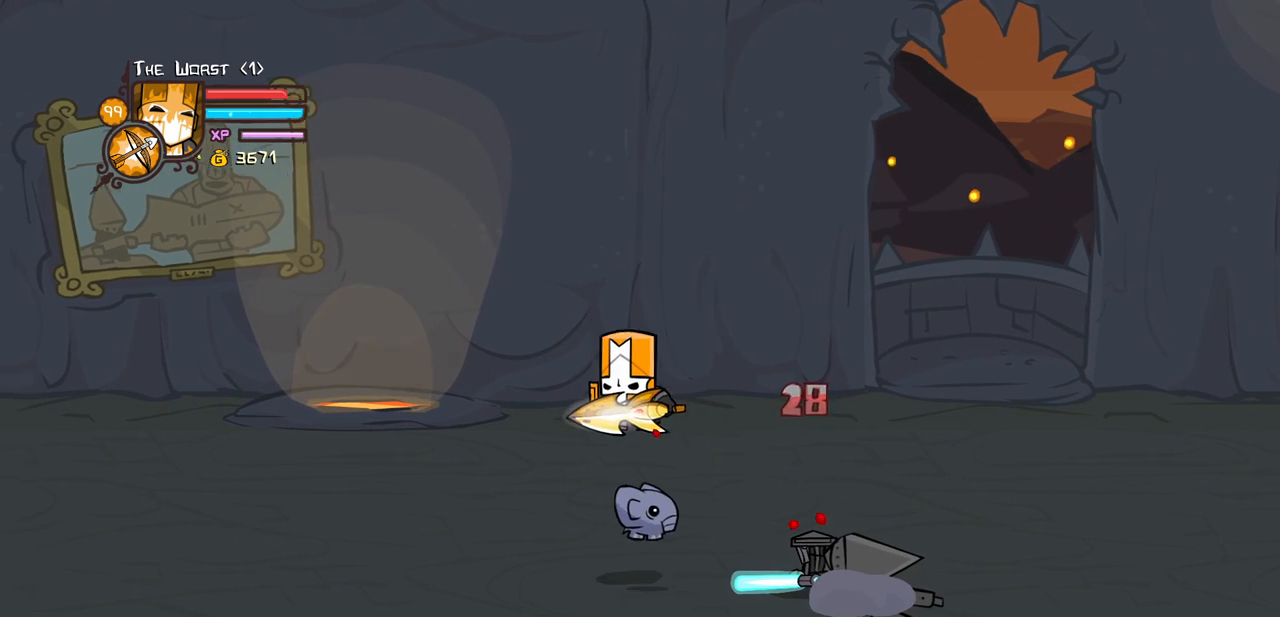
{"keys": ["down", "left"], "events": [[83, "up", "up"], [233, "left", "up"], [317, "left", "down"], [467, "down", "down"]]}
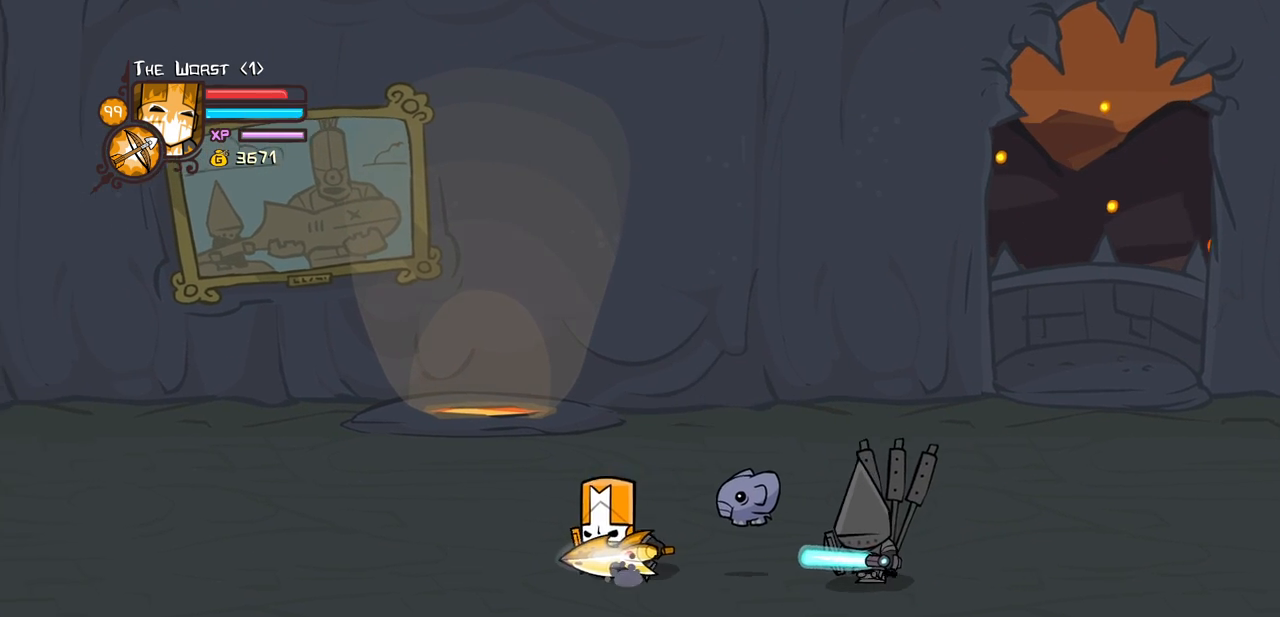
{"keys": ["heavy"], "events": [[50, "left", "up"], [50, "right", "down"], [100, "heavy", "down"], [100, "jump", "down"], [200, "down", "up"], [200, "jump", "up"], [283, "heavy", "up"], [333, "heavy", "down"], [333, "right", "up"]]}
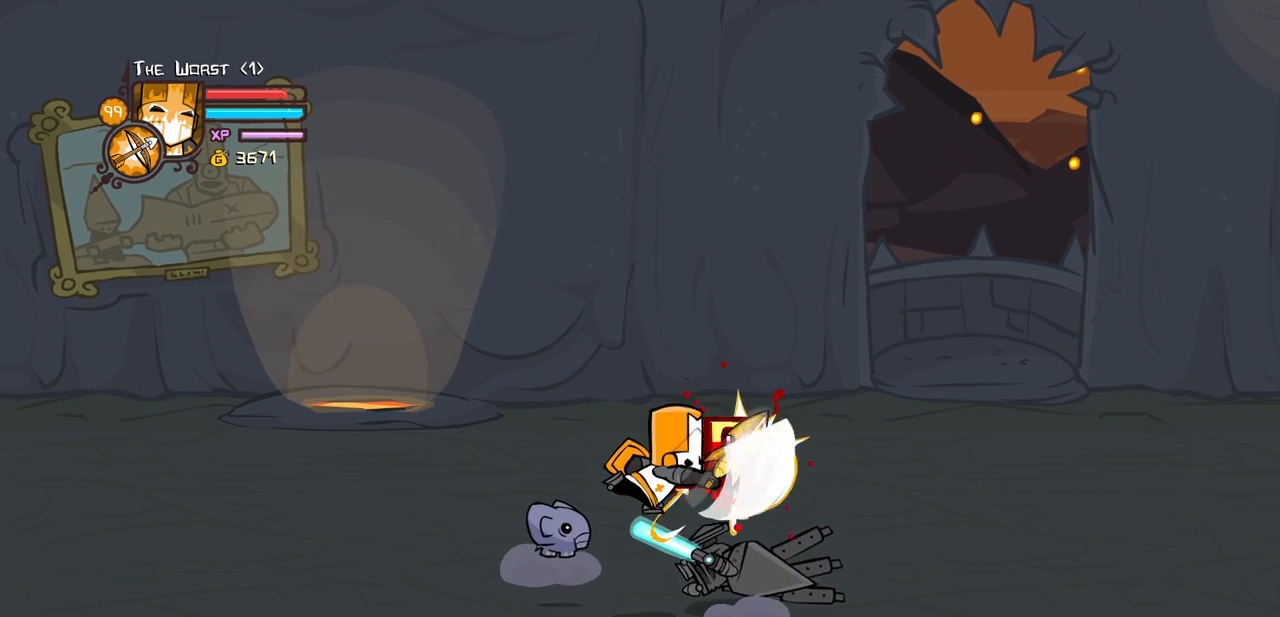
{"keys": [], "events": [[117, "heavy", "up"]]}